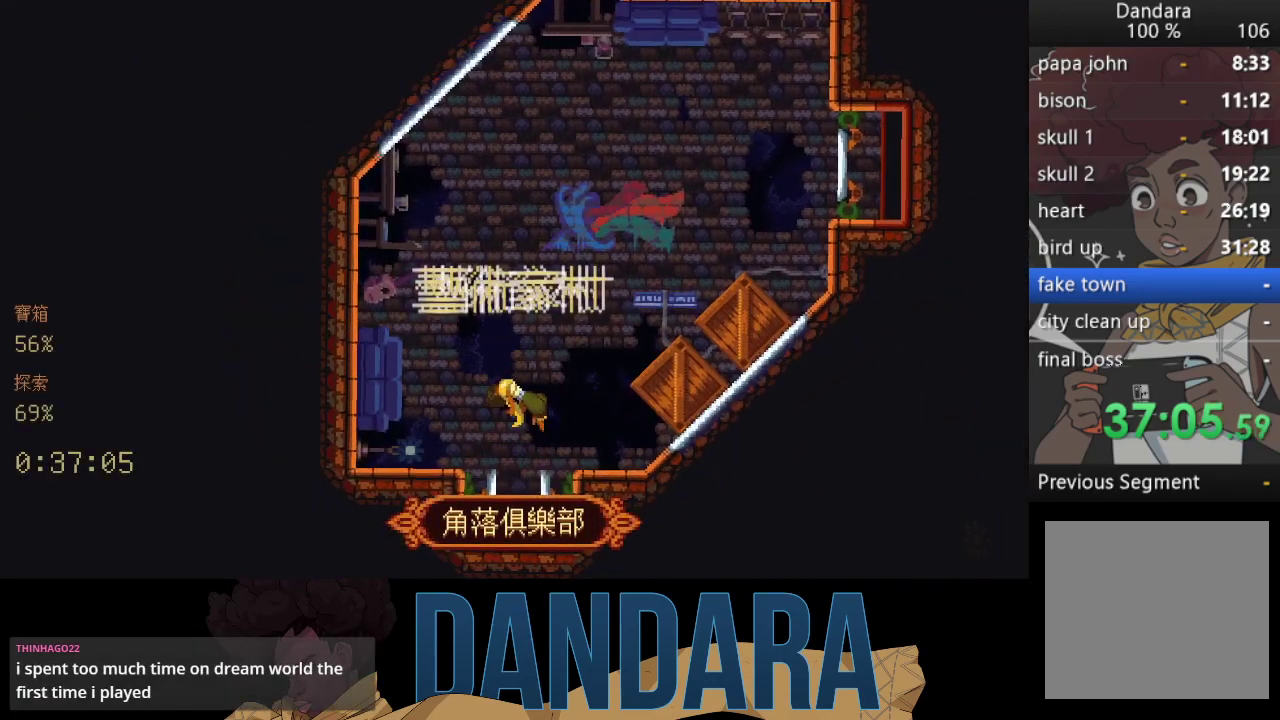
Gameplay with a controller (Xbox layout); each line is a JSON object with the inputs held at the frame after it. "events" lists button and stick changes between this image and that frame as [ms after this image, input, new state], when the widget could be followed in between. Not read: L3 R3 right_stick.
{"buttons": [], "left_stick": "center", "events": [[100, "A", "up"]]}
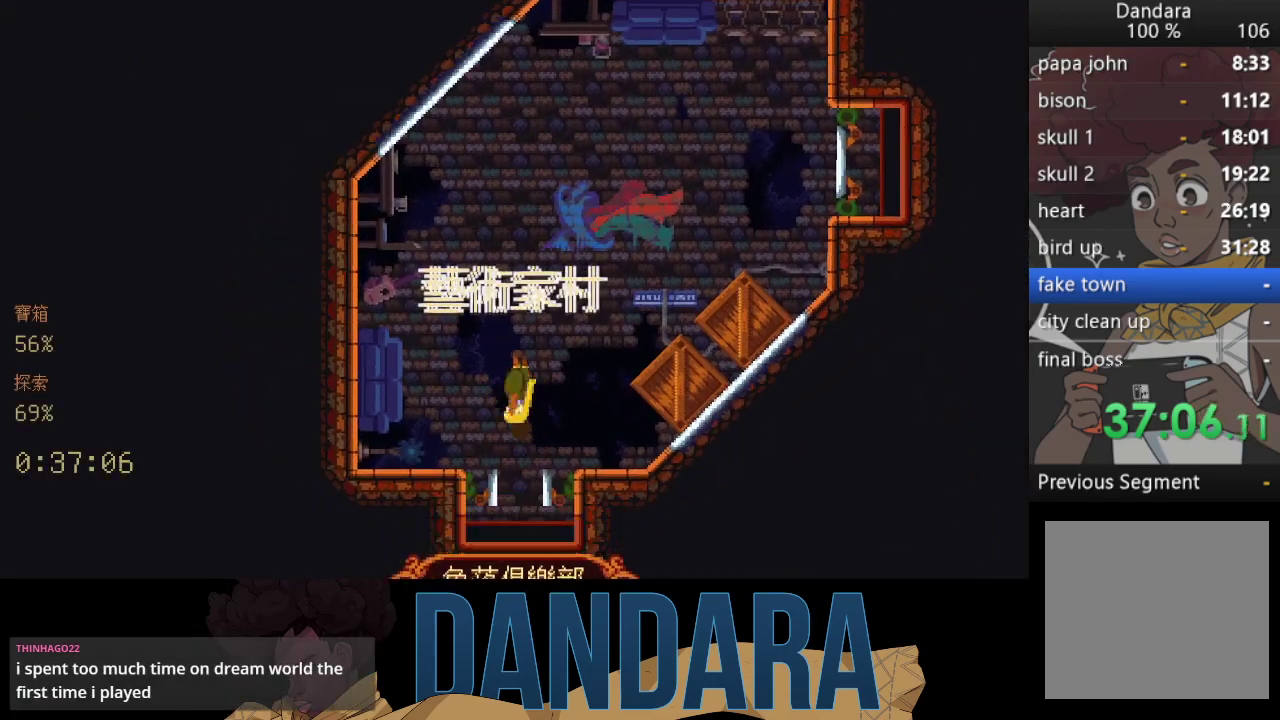
{"buttons": [], "left_stick": "center", "events": []}
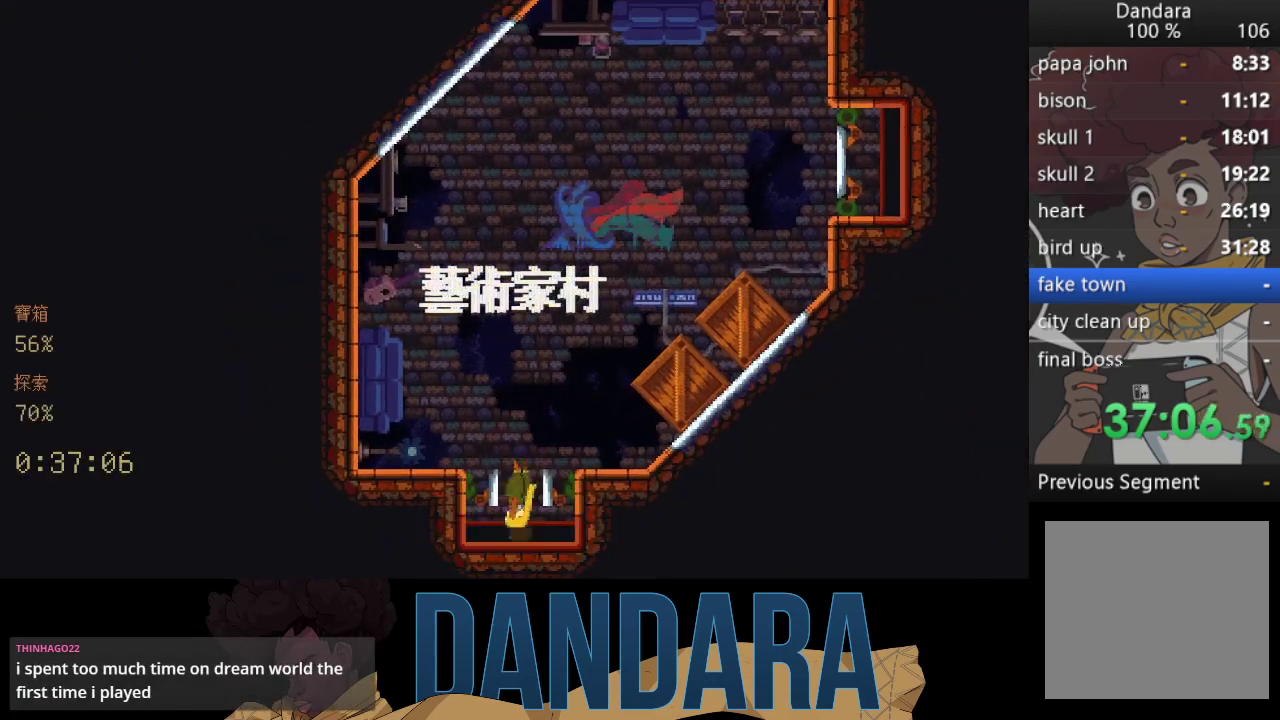
{"buttons": [], "left_stick": "center", "events": []}
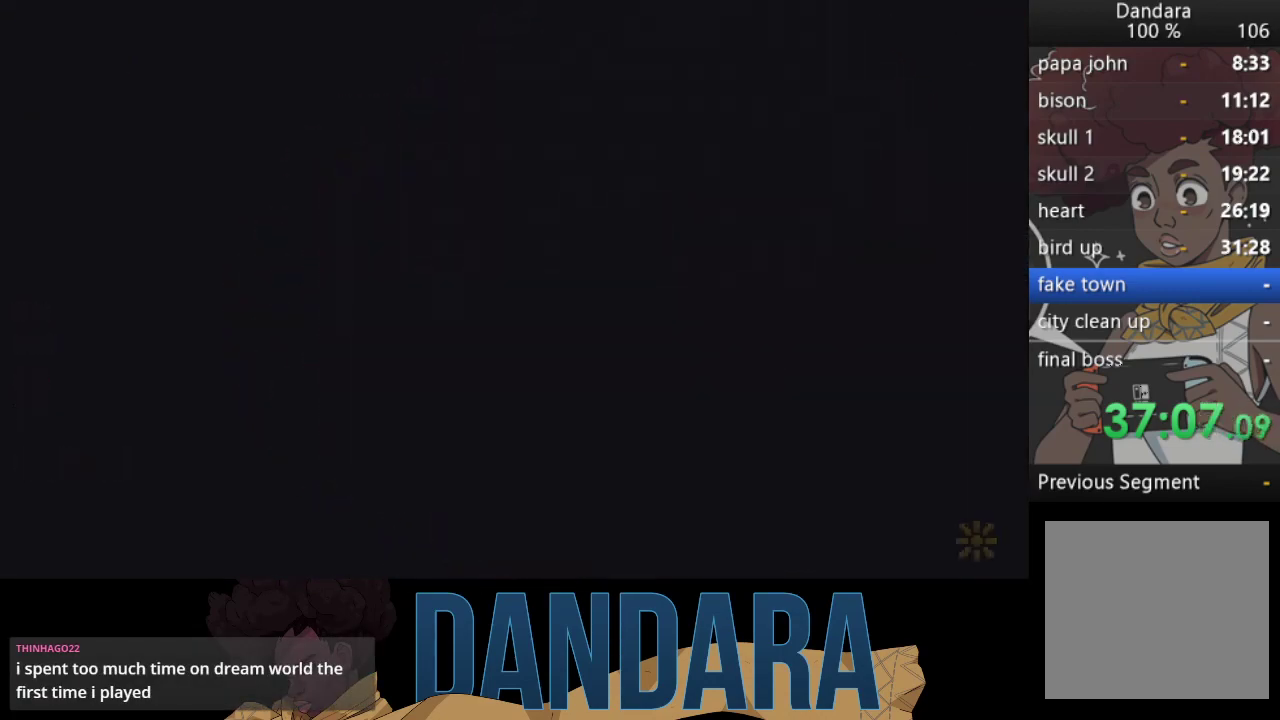
{"buttons": [], "left_stick": "center", "events": []}
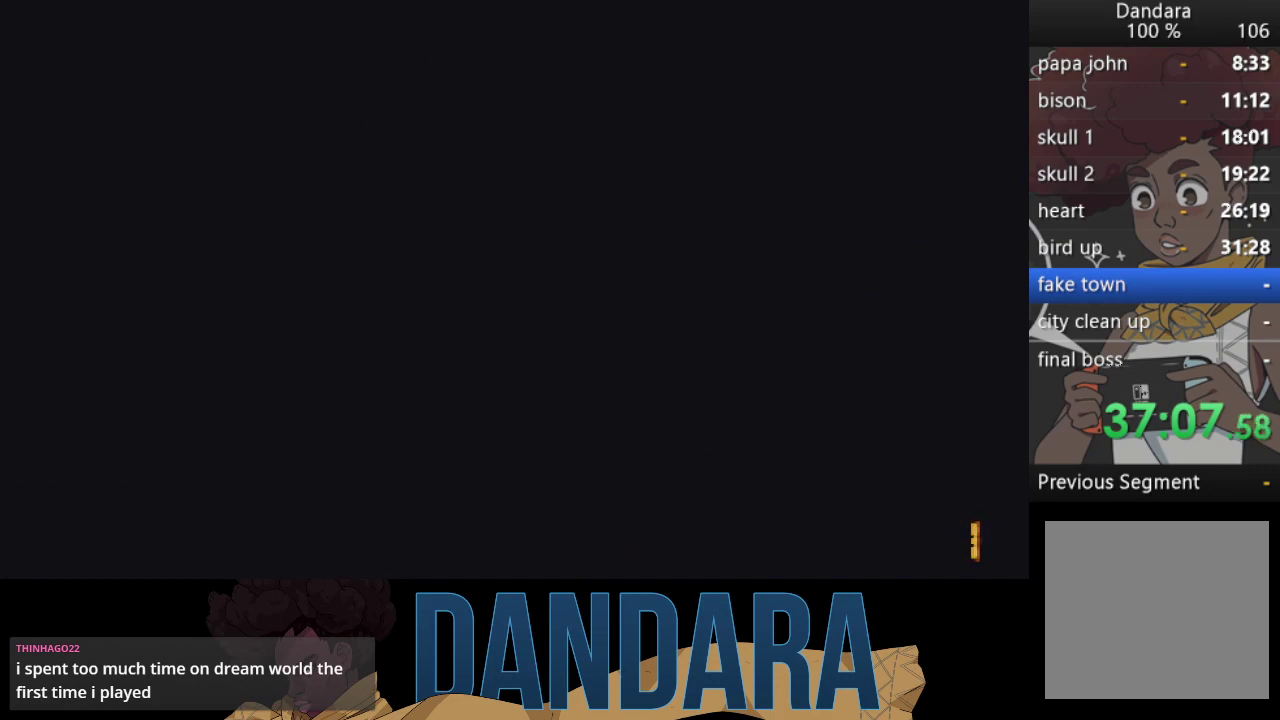
{"buttons": [], "left_stick": "center", "events": []}
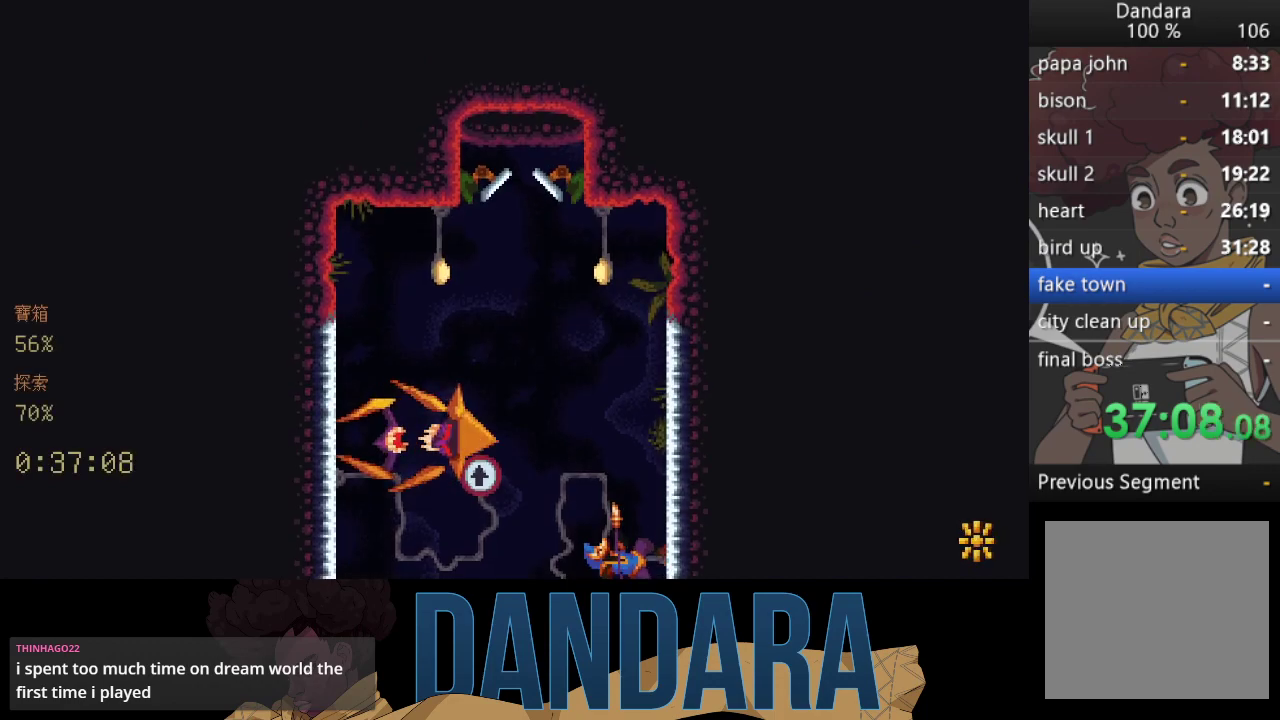
{"buttons": [], "left_stick": "center", "events": []}
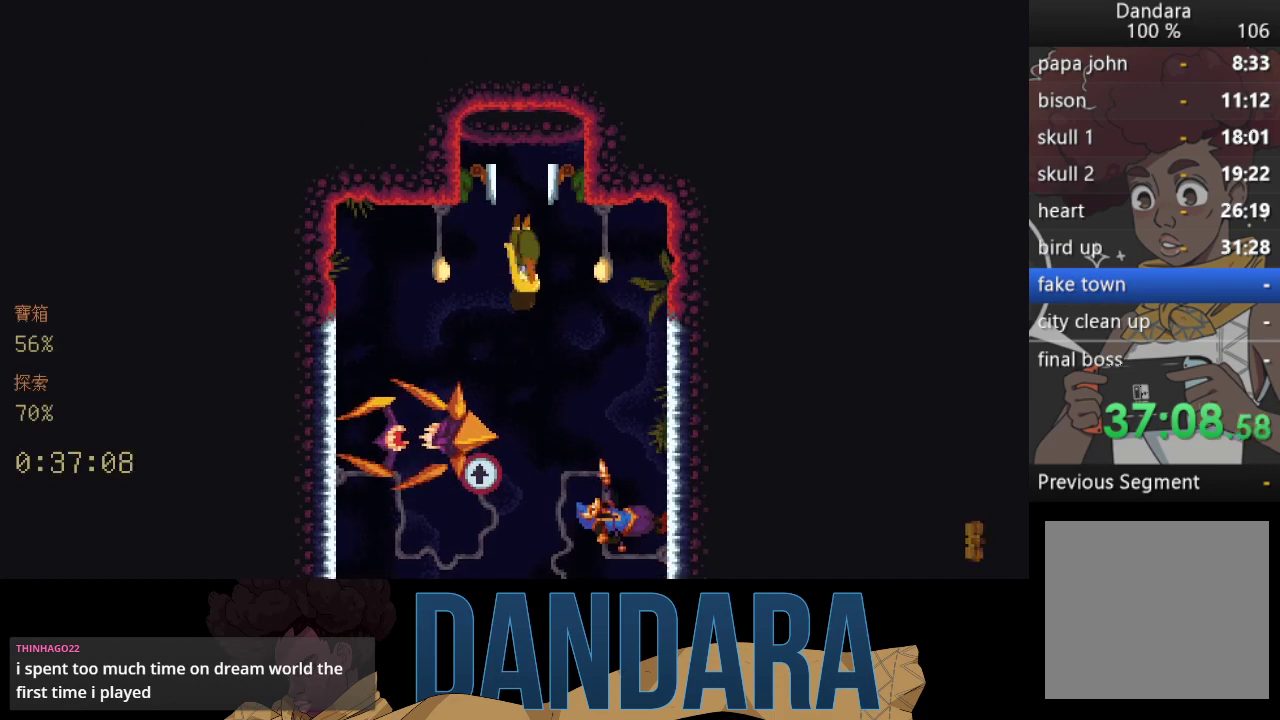
{"buttons": [], "left_stick": "center", "events": [[233, "A", "down"], [333, "A", "up"], [433, "A", "down"], [500, "A", "up"]]}
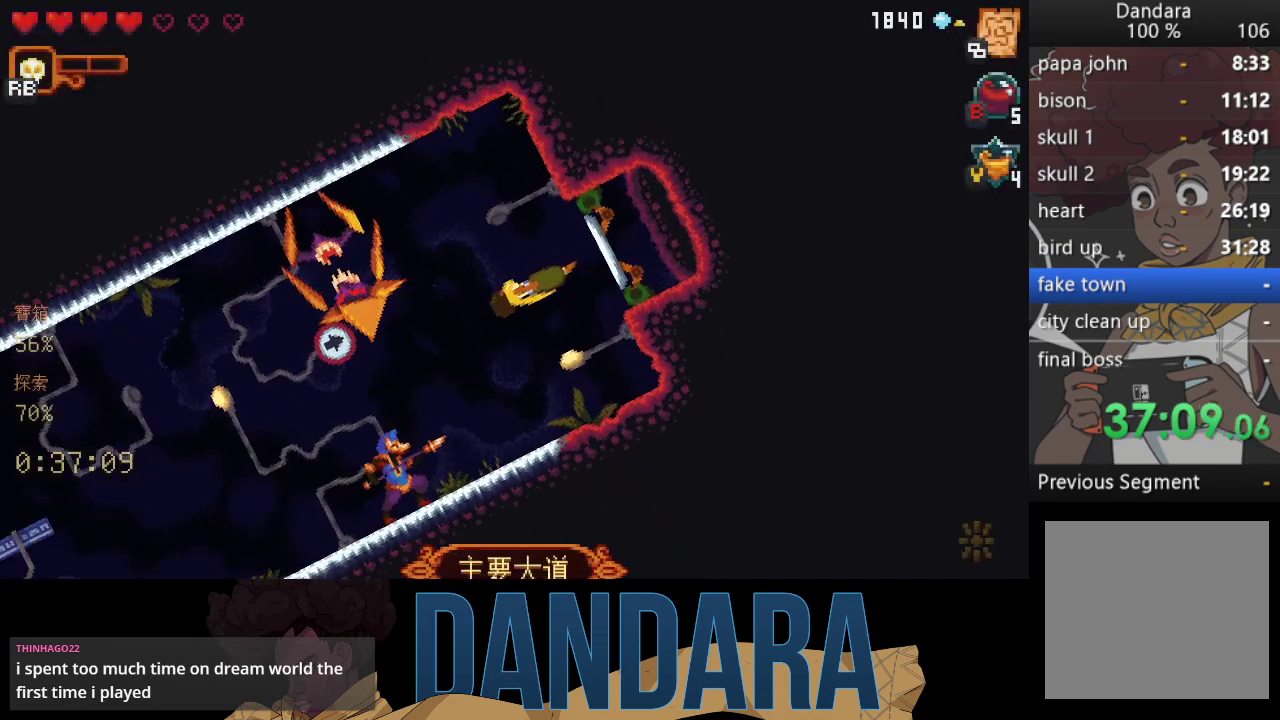
{"buttons": ["A"], "left_stick": "center", "events": [[133, "A", "down"], [200, "A", "up"], [300, "A", "down"], [400, "A", "up"], [500, "A", "down"]]}
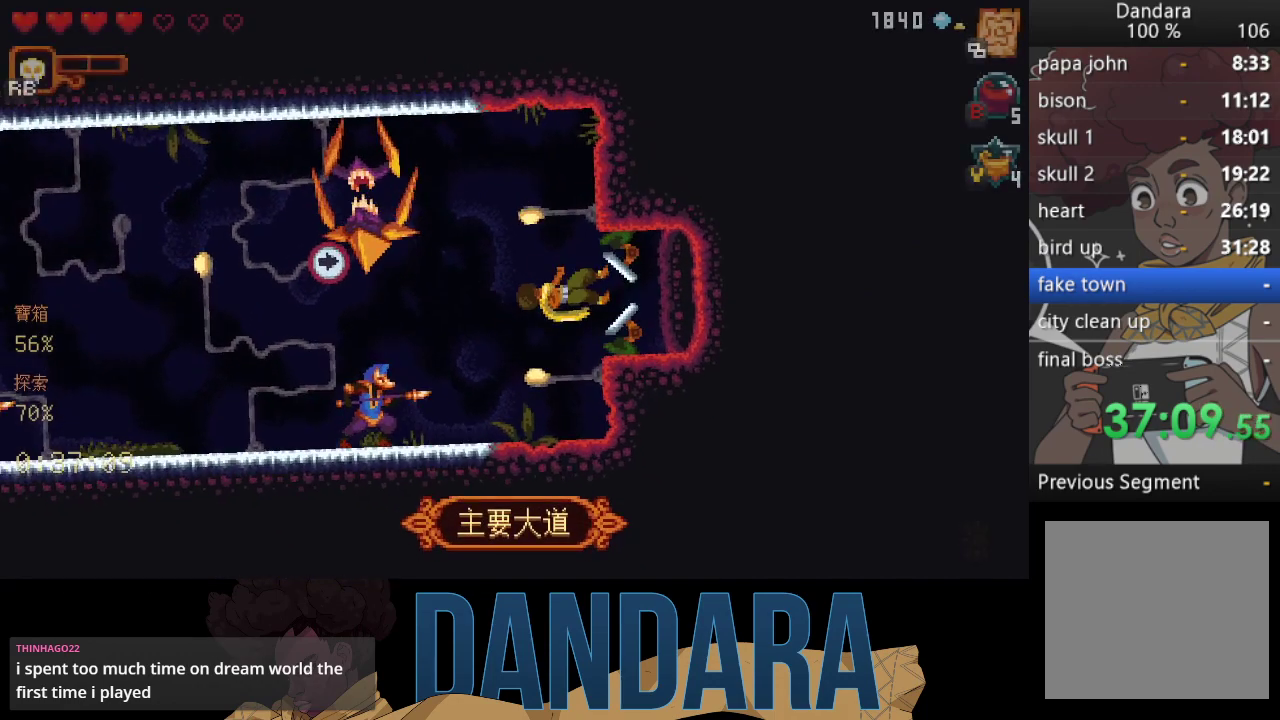
{"buttons": [], "left_stick": "center", "events": [[100, "A", "up"], [200, "A", "down"], [267, "A", "up"], [400, "A", "down"], [467, "A", "up"]]}
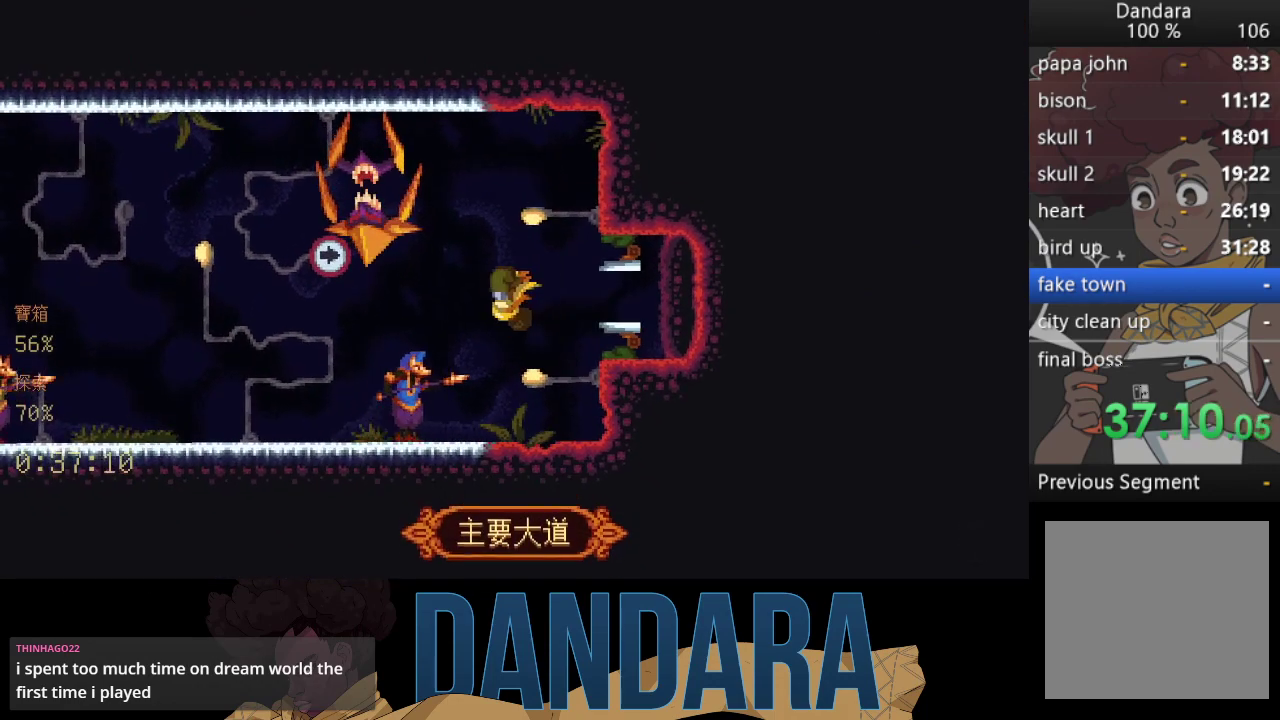
{"buttons": [], "left_stick": "center", "events": [[67, "A", "down"], [133, "A", "up"]]}
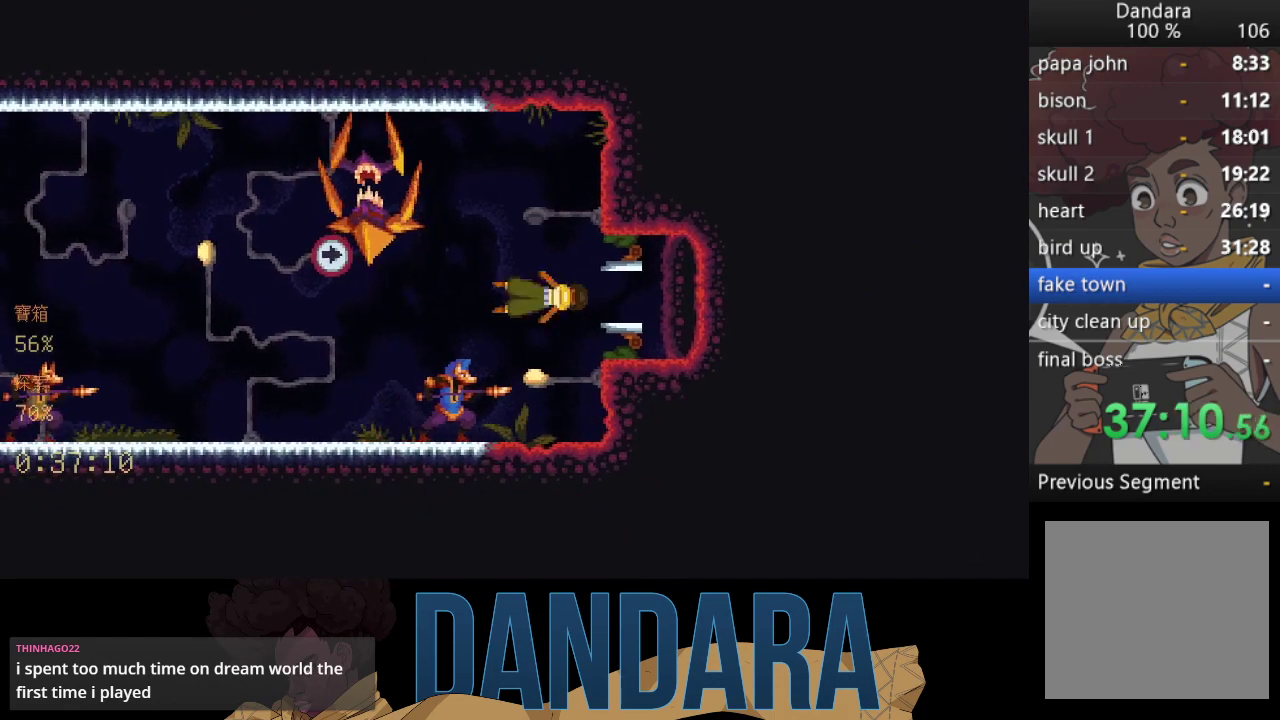
{"buttons": [], "left_stick": "center", "events": []}
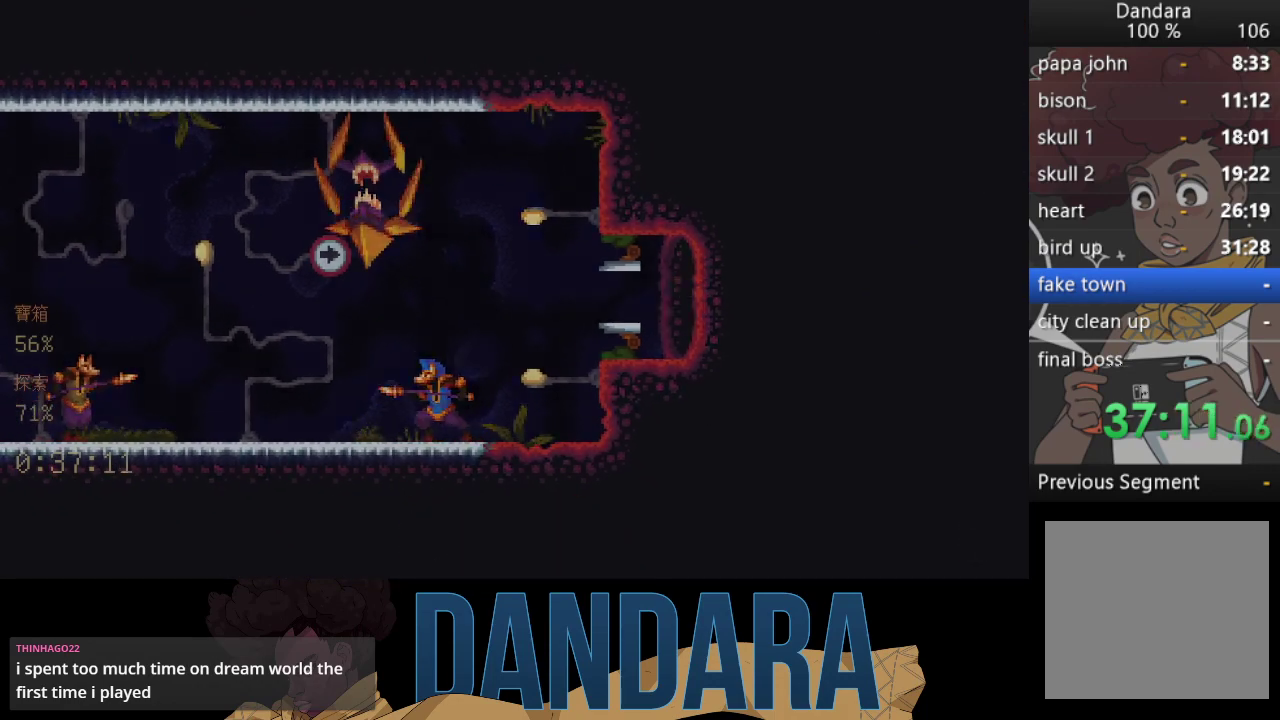
{"buttons": [], "left_stick": "center", "events": []}
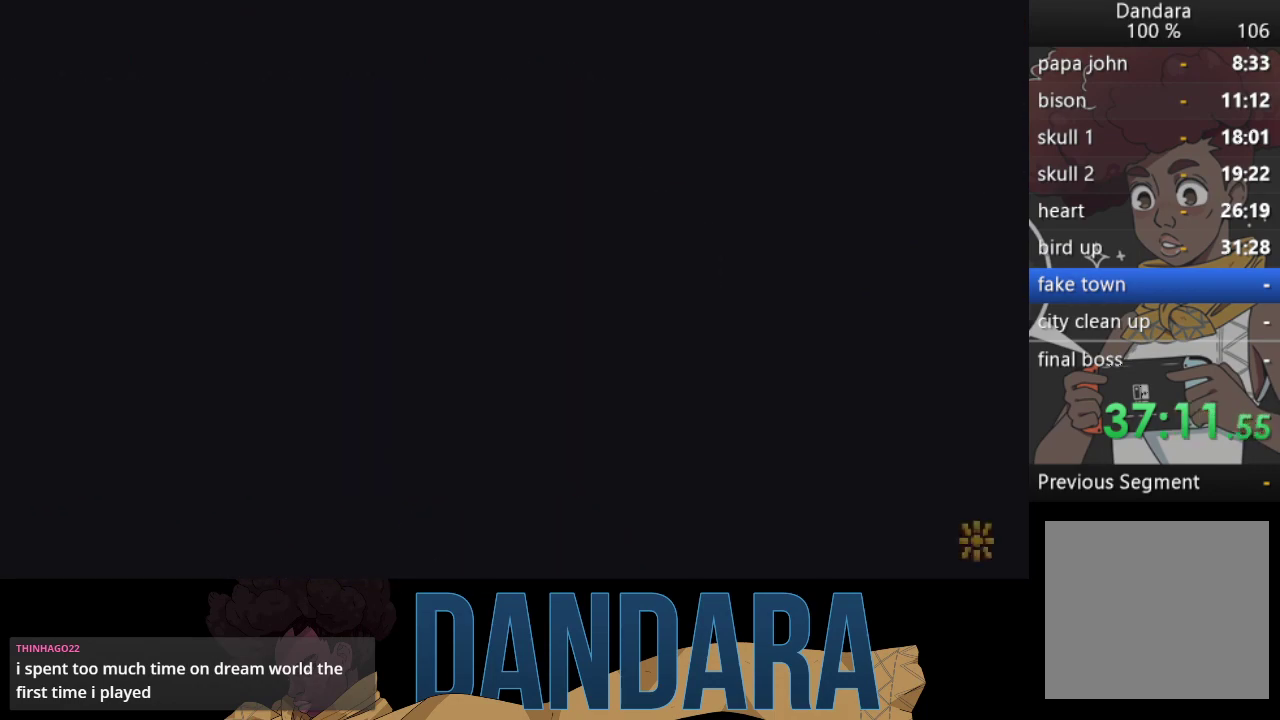
{"buttons": [], "left_stick": "center", "events": []}
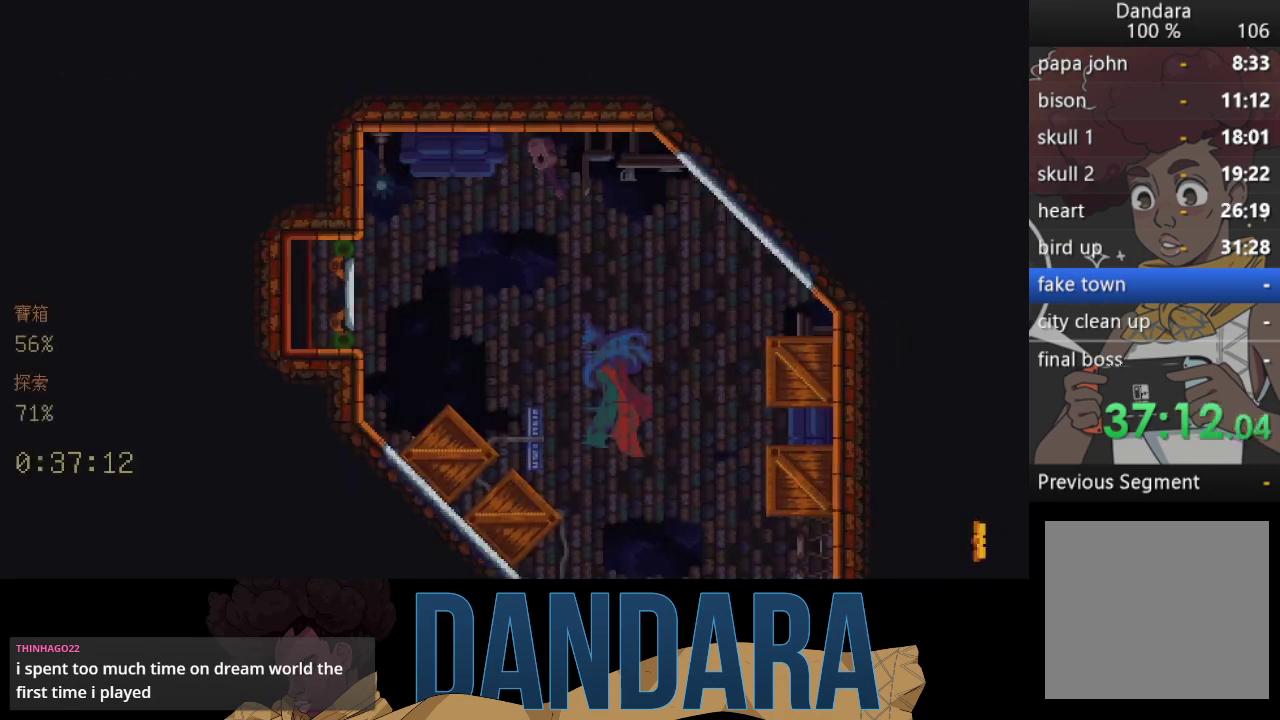
{"buttons": ["X"], "left_stick": "down-right", "events": [[500, "X", "down"], [500, "left_stick", "down-right"]]}
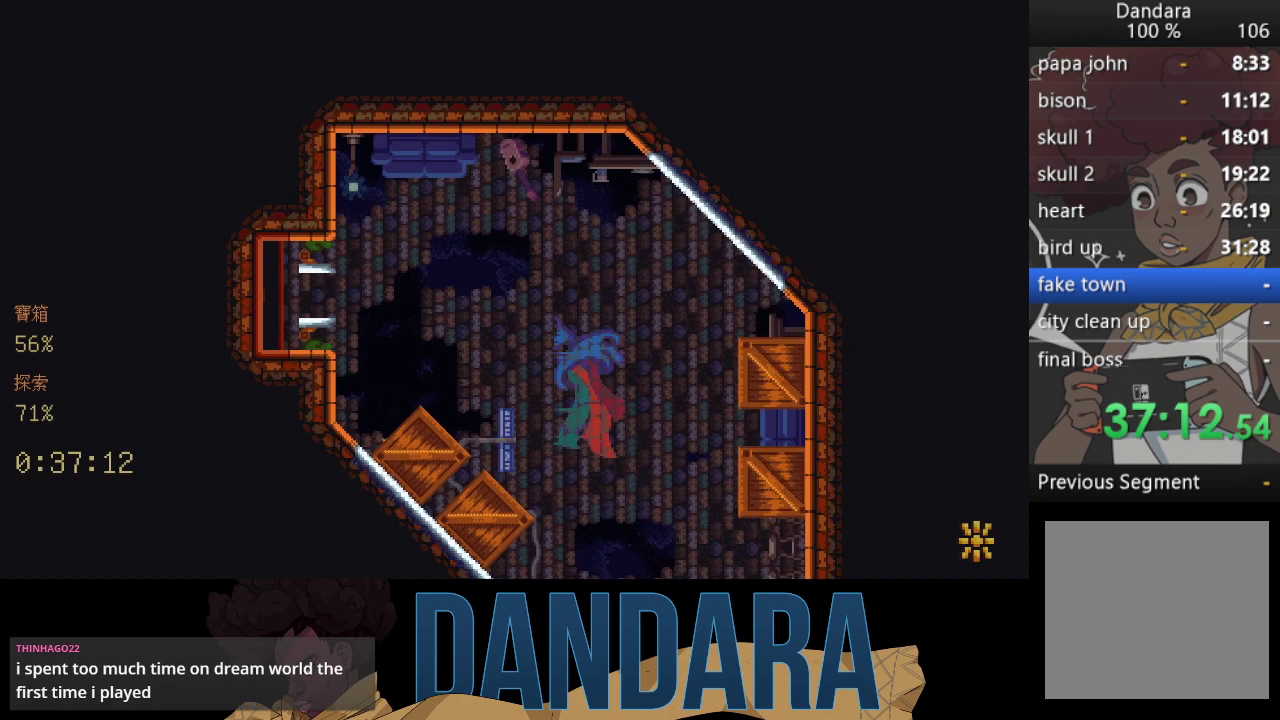
{"buttons": ["X"], "left_stick": "down-right", "events": []}
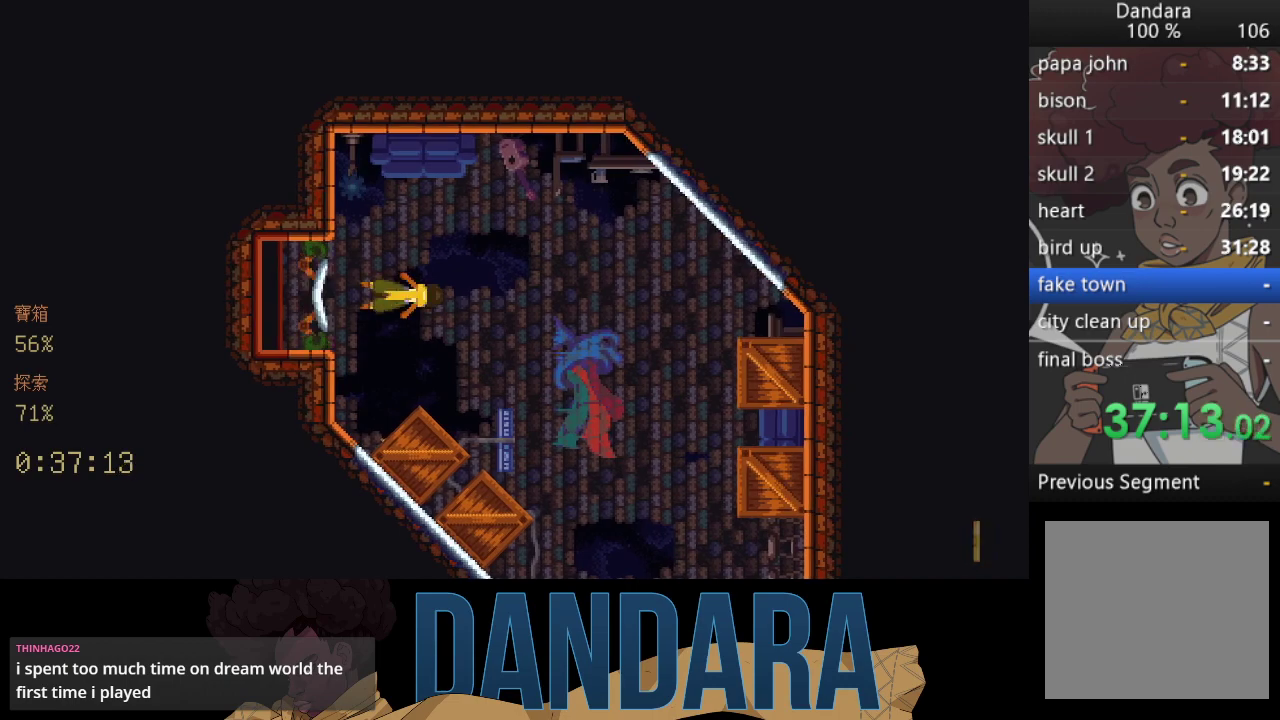
{"buttons": ["X"], "left_stick": "right", "events": [[367, "left_stick", "right"], [400, "X", "up"], [467, "X", "down"]]}
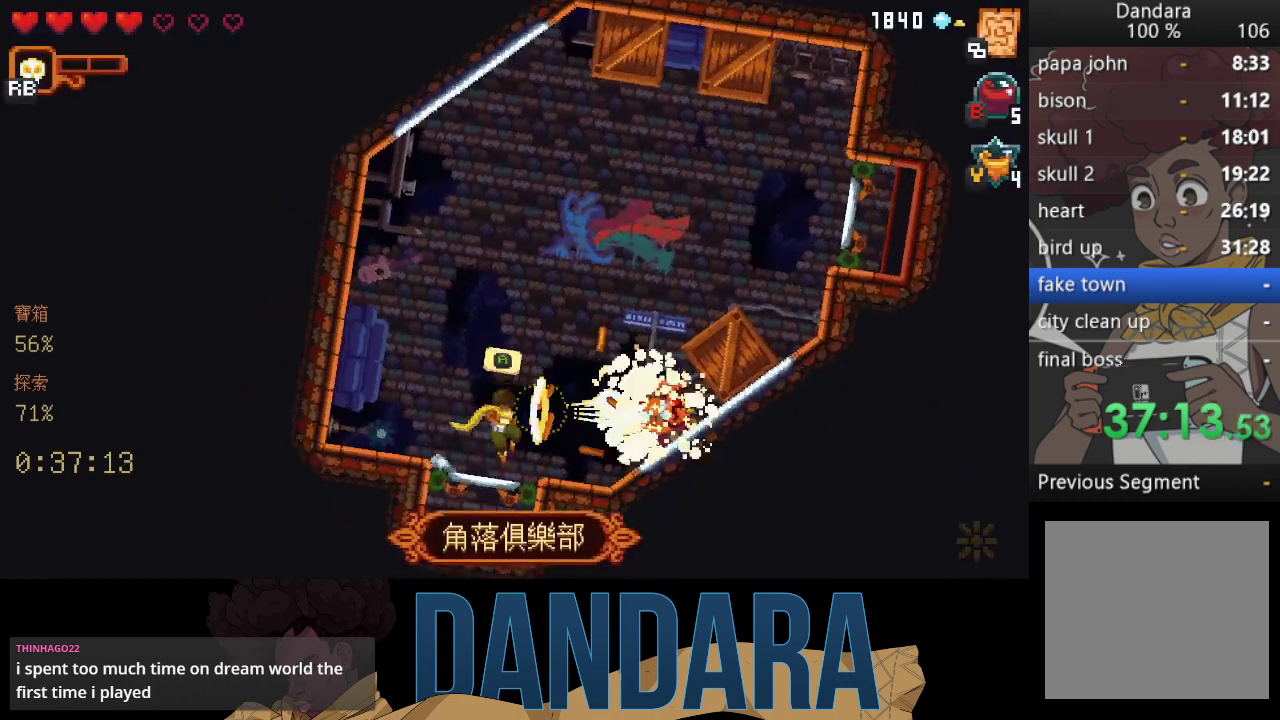
{"buttons": ["X"], "left_stick": "right", "events": [[267, "X", "up"], [333, "X", "down"]]}
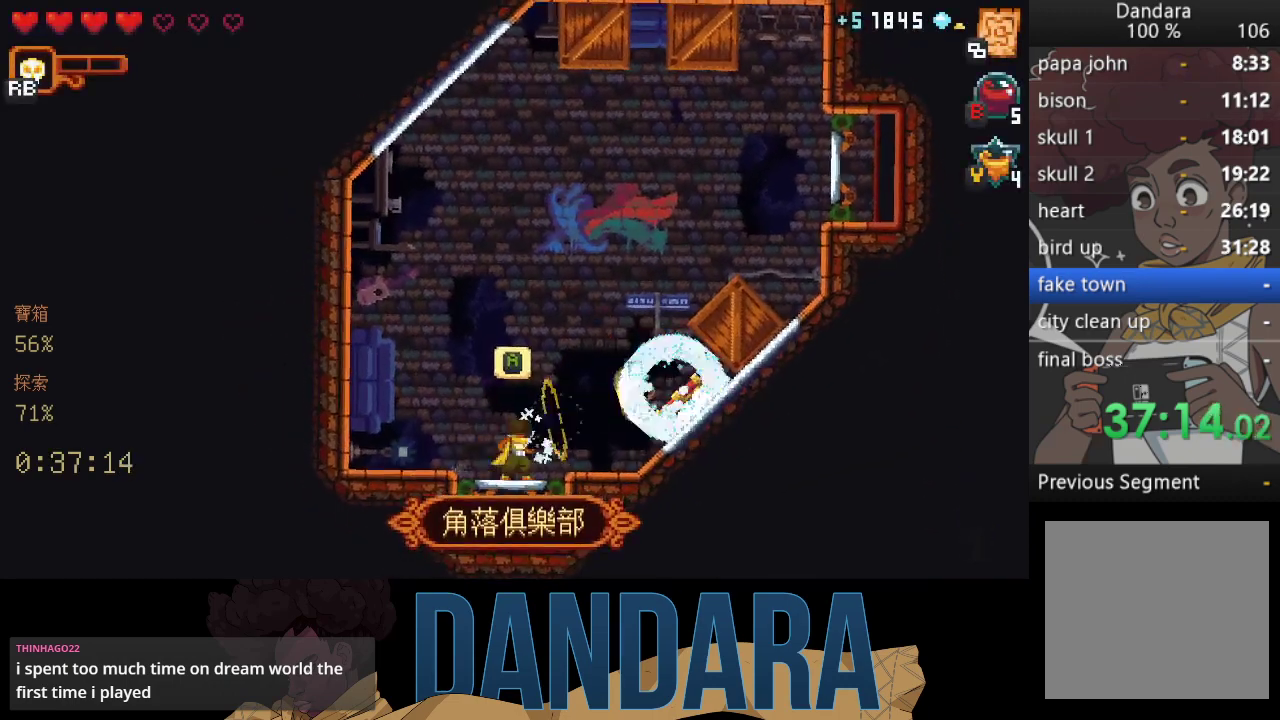
{"buttons": ["A"], "left_stick": "right", "events": [[200, "X", "up"], [233, "left_stick", "up"], [400, "A", "down"], [500, "left_stick", "right"]]}
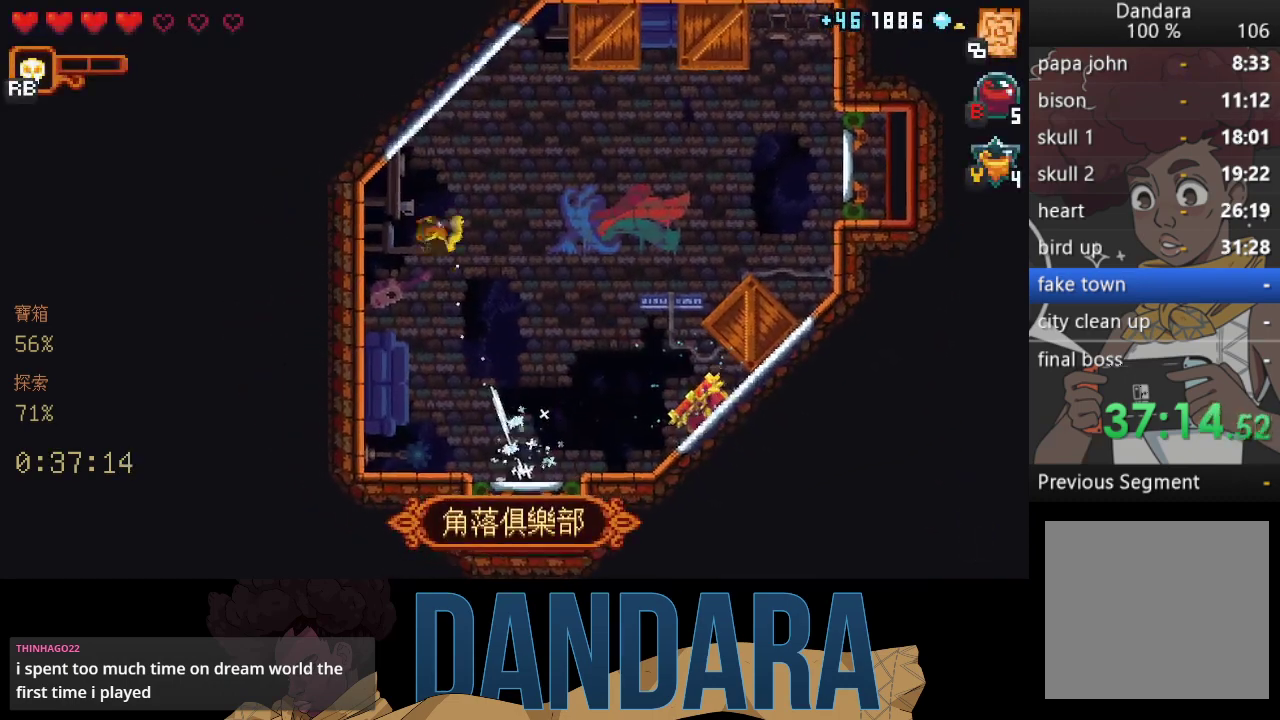
{"buttons": ["A"], "left_stick": "down-right", "events": [[33, "left_stick", "down-right"], [67, "A", "up"], [500, "A", "down"]]}
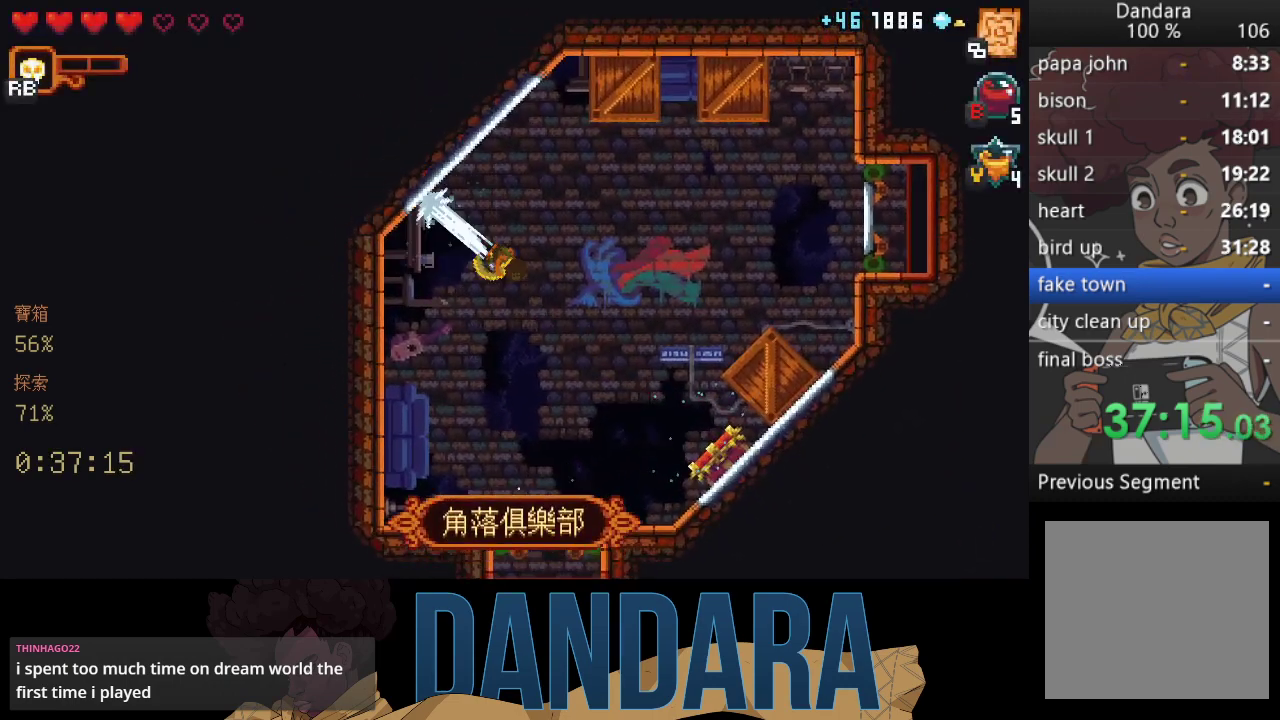
{"buttons": [], "left_stick": "center", "events": [[133, "A", "up"], [167, "left_stick", "center"], [200, "A", "down"], [333, "A", "up"], [400, "A", "down"], [500, "A", "up"]]}
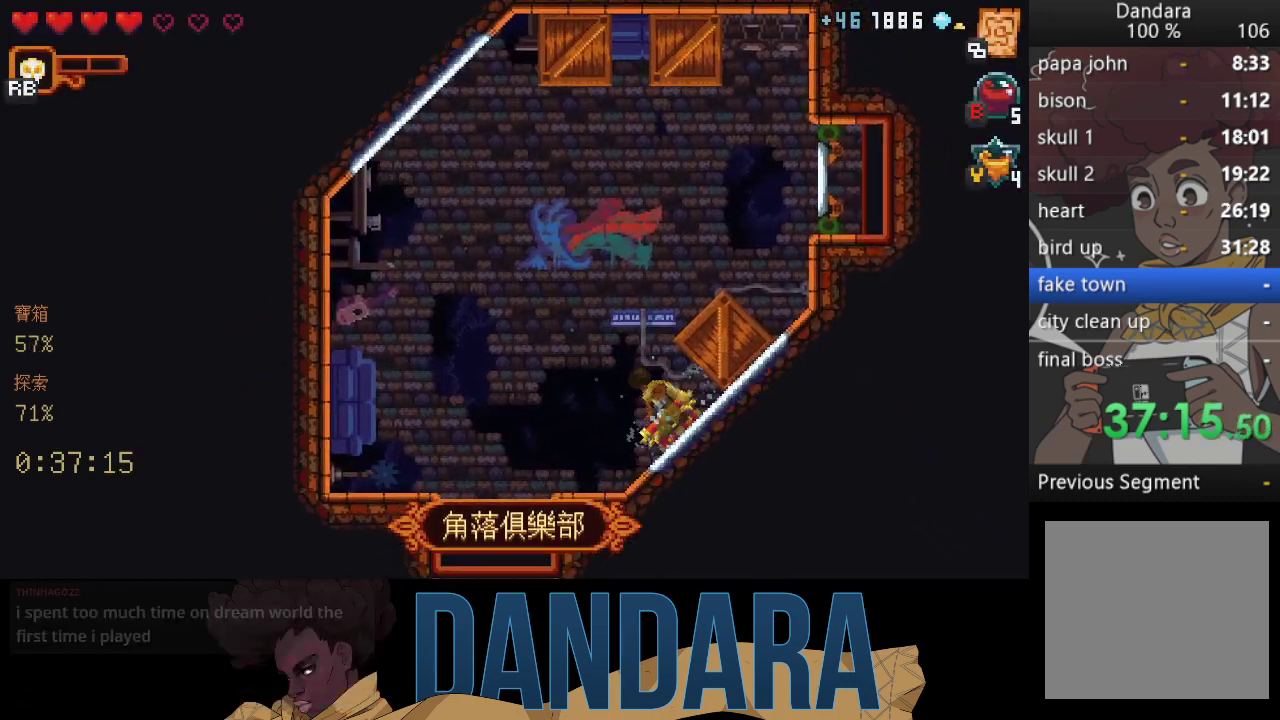
{"buttons": [], "left_stick": "up-left", "events": [[100, "A", "down"], [100, "left_stick", "up-left"], [167, "A", "up"]]}
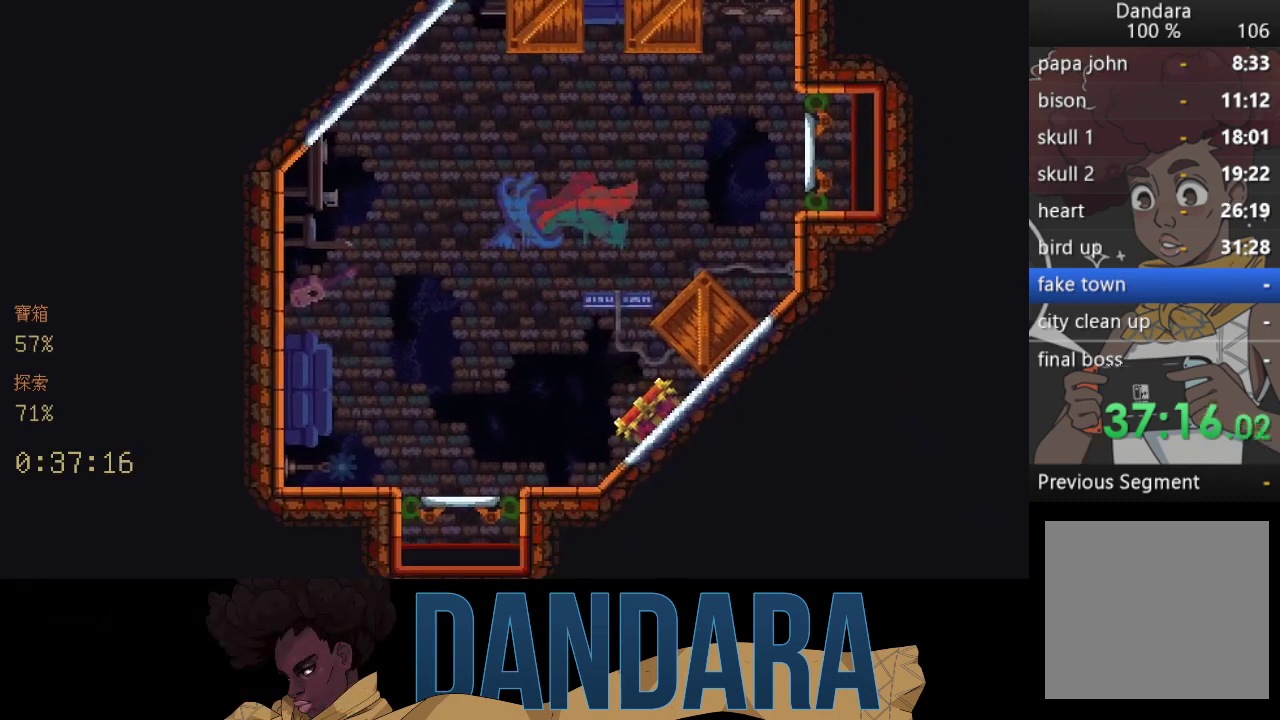
{"buttons": [], "left_stick": "up-left", "events": []}
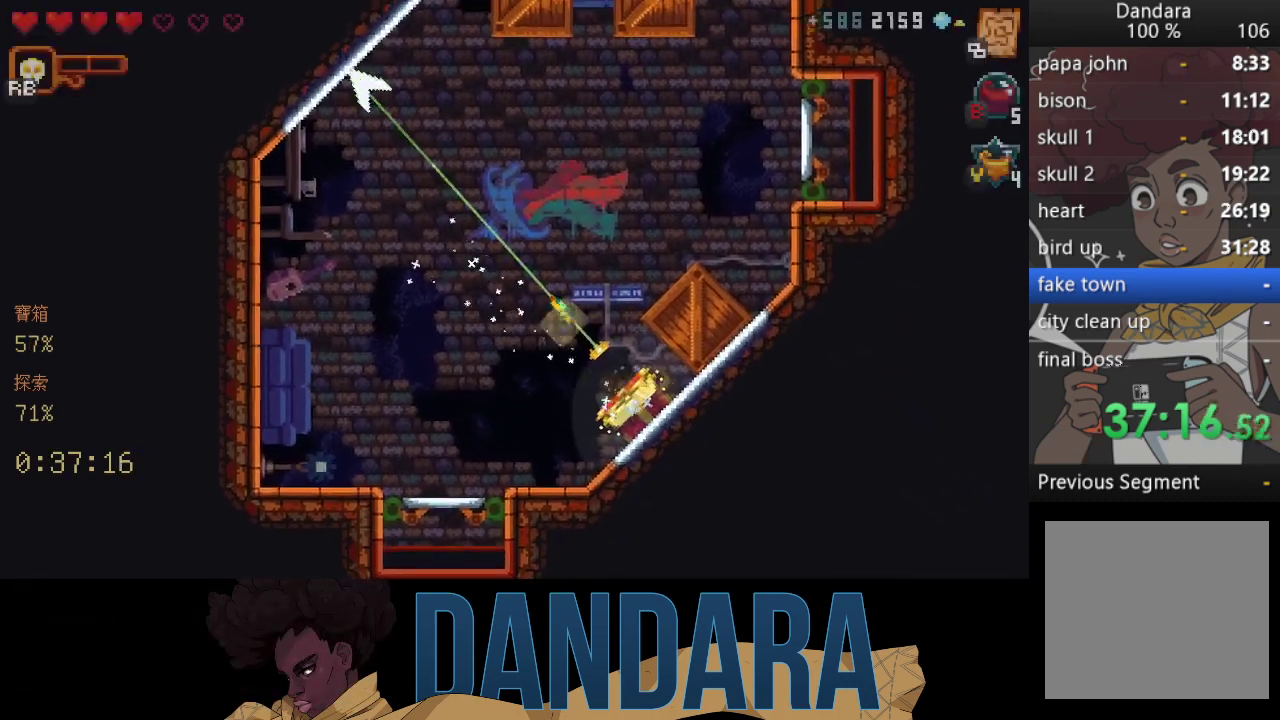
{"buttons": [], "left_stick": "center", "events": [[167, "A", "down"], [267, "A", "up"], [267, "left_stick", "up-right"], [333, "left_stick", "right"], [400, "A", "down"], [467, "left_stick", "center"], [500, "A", "up"]]}
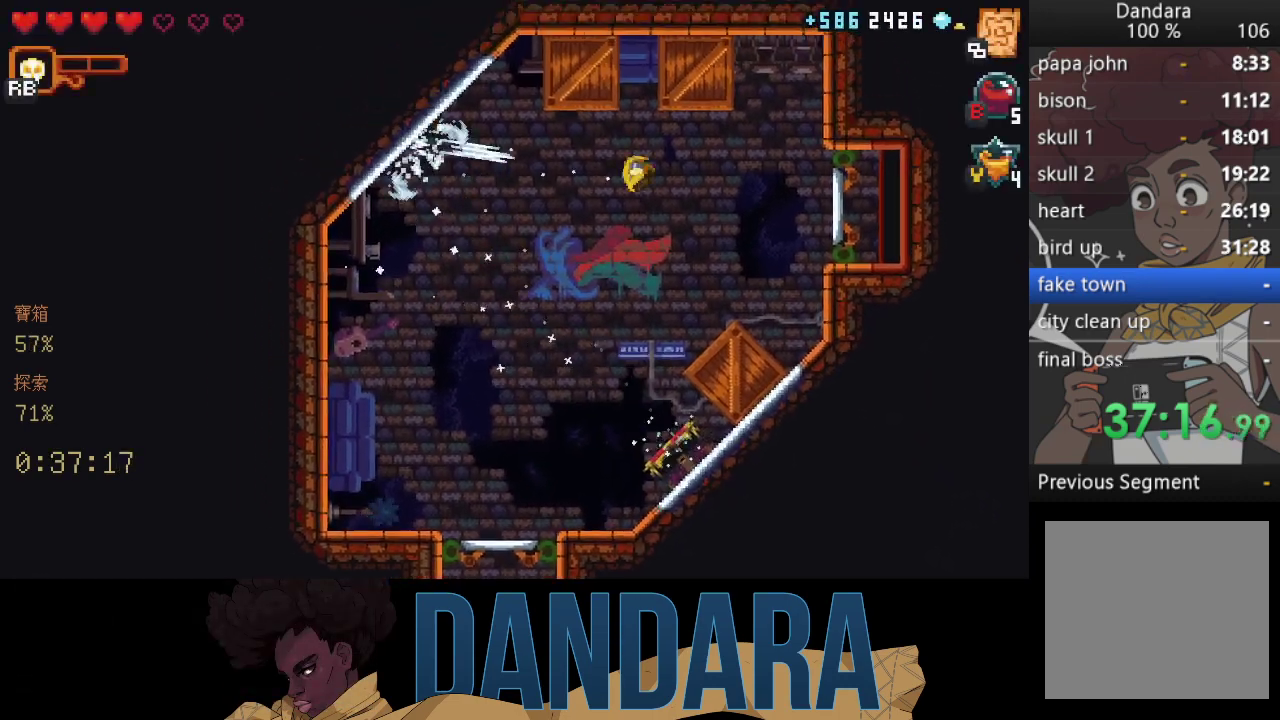
{"buttons": [], "left_stick": "center", "events": [[100, "A", "down"], [200, "A", "up"], [300, "A", "down"], [400, "A", "up"]]}
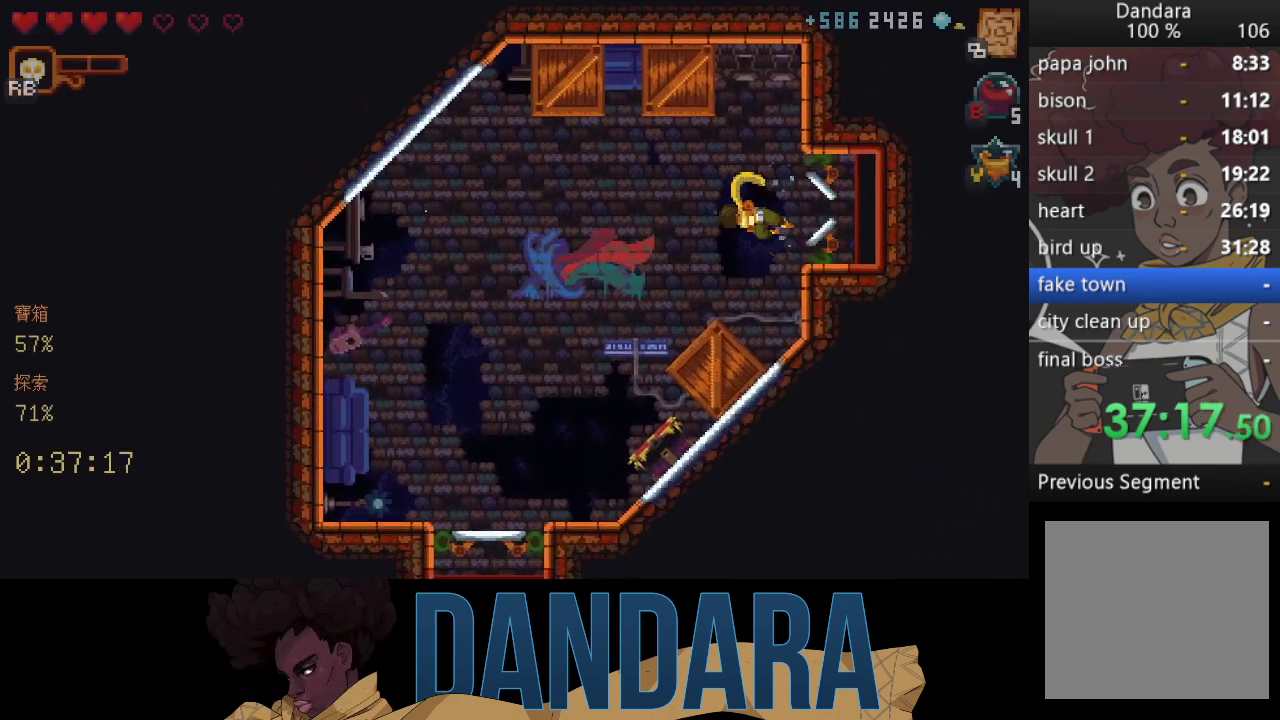
{"buttons": [], "left_stick": "center", "events": []}
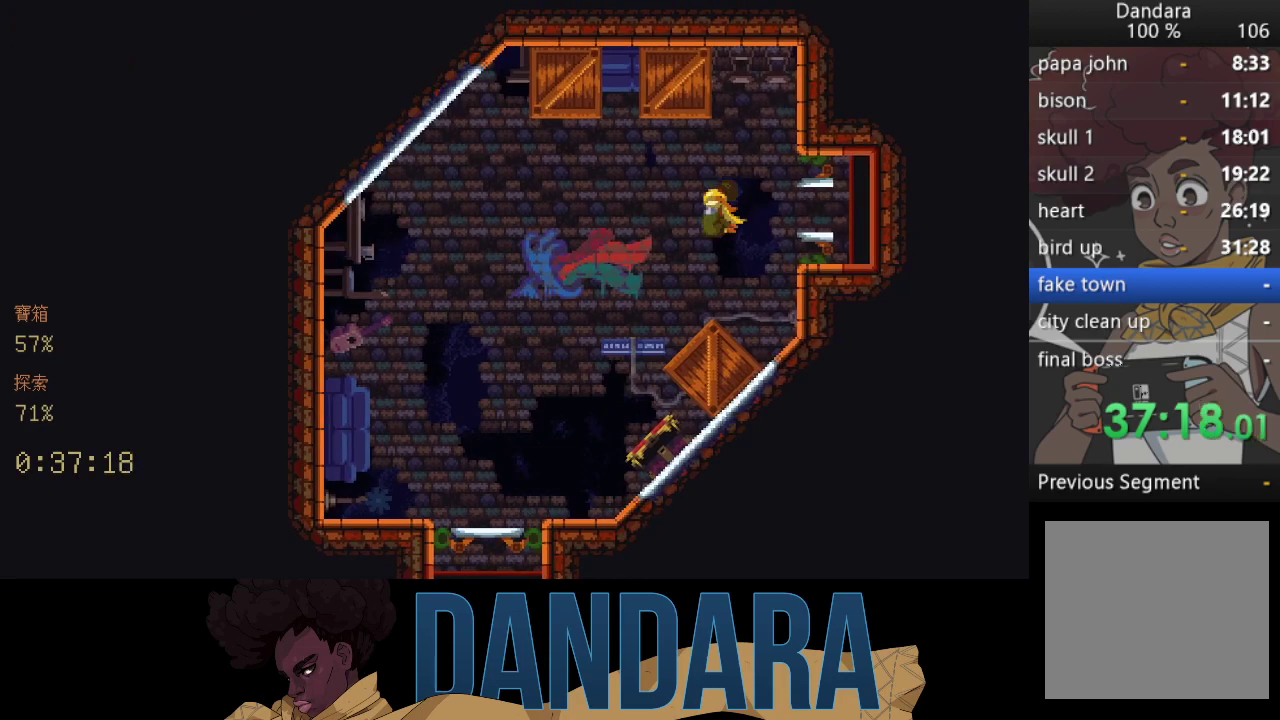
{"buttons": [], "left_stick": "center", "events": []}
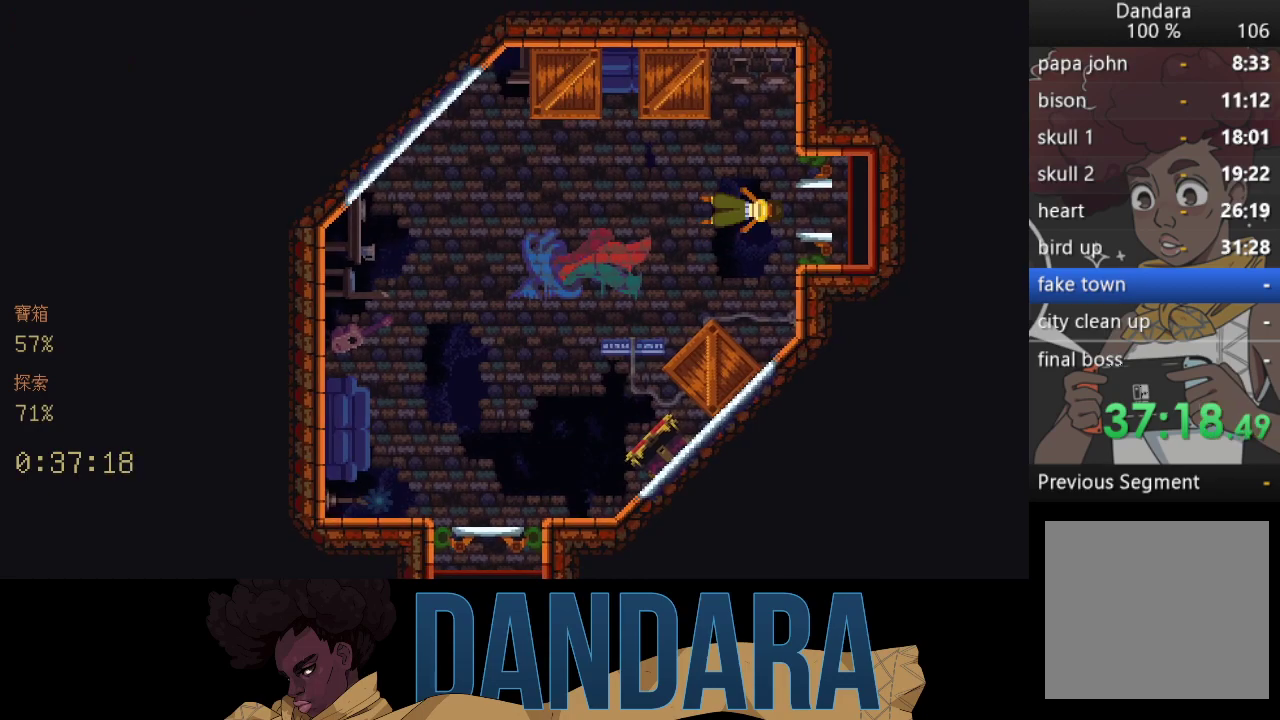
{"buttons": [], "left_stick": "center", "events": []}